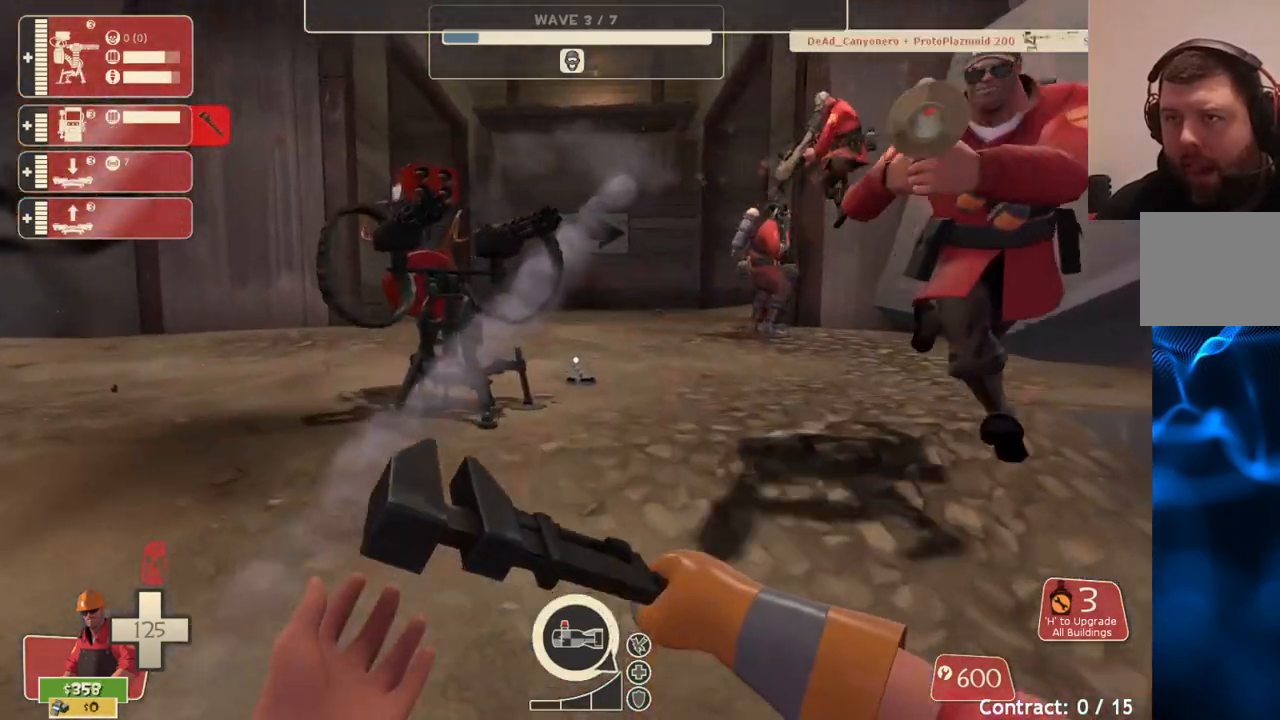
Gameplay with a controller (PlayStation layout); each line is a JSON object with the inputs held at the frame after it. "events" lists button and stick changes between this image and that frame as [ms after this image, input, new state], when the widget could be followed in between.
{"buttons": [], "left_stick": "up", "right_stick": "left", "events": []}
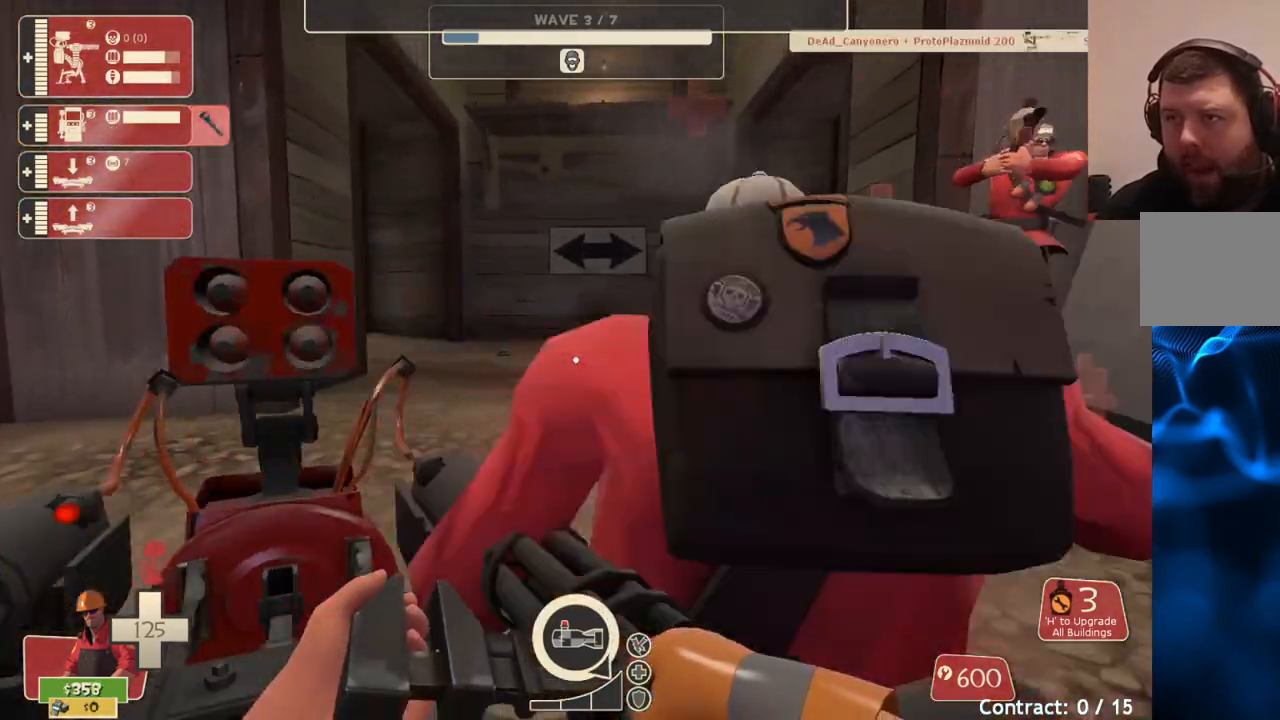
{"buttons": [], "left_stick": "up", "right_stick": "center", "events": [[67, "left_stick", "up-right"], [100, "right_stick", "center"], [150, "right_stick", "right"], [283, "left_stick", "up"], [283, "right_stick", "center"]]}
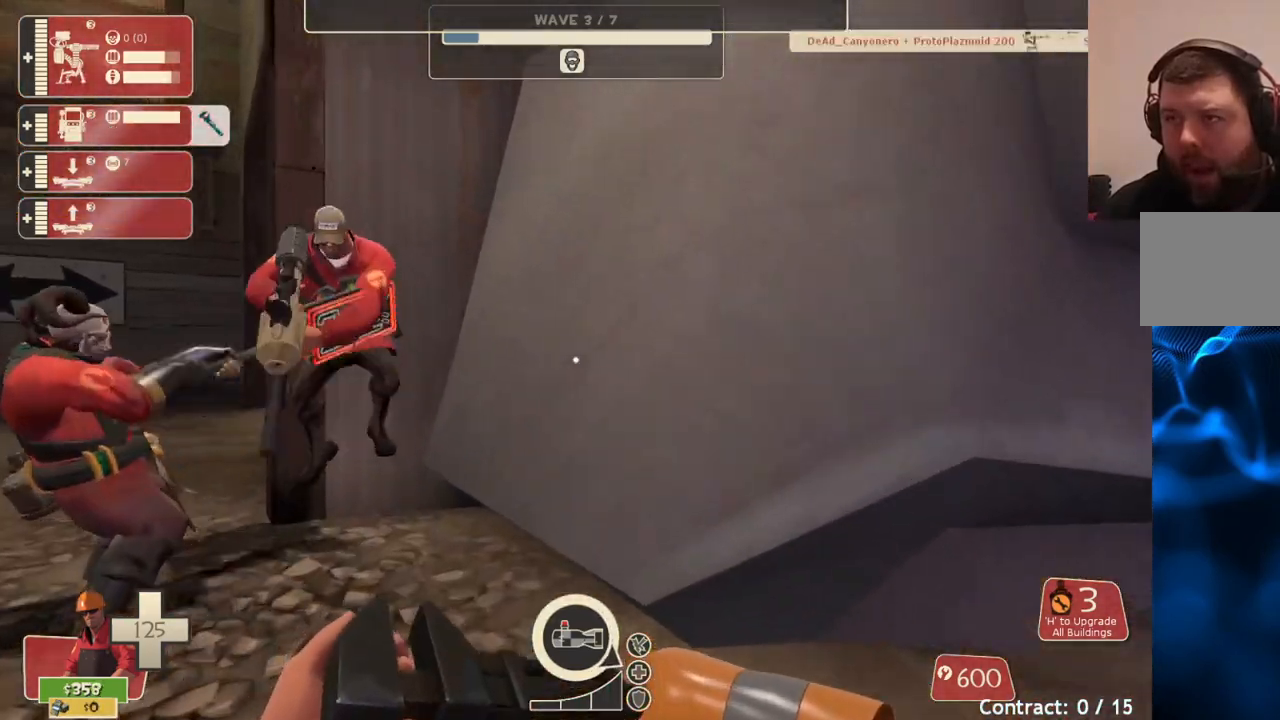
{"buttons": ["R2"], "left_stick": "center", "right_stick": "center", "events": [[83, "R2", "down"], [350, "left_stick", "center"]]}
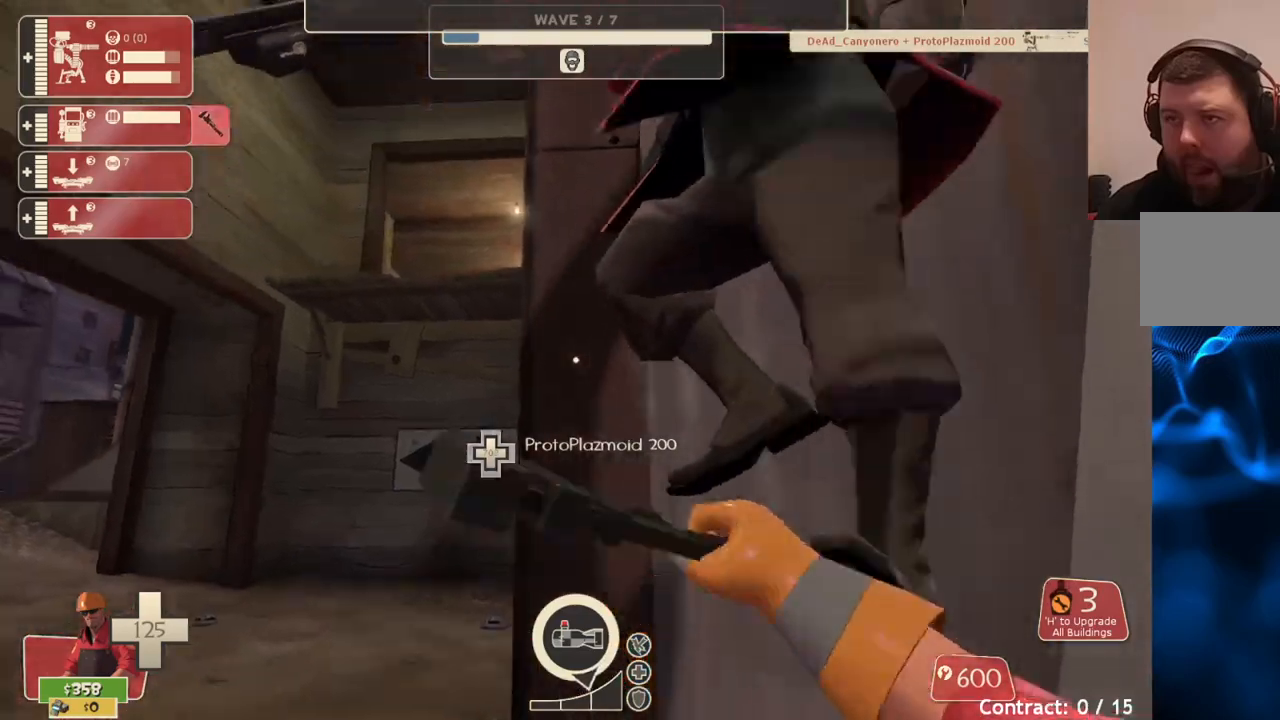
{"buttons": ["R2"], "left_stick": "center", "right_stick": "center", "events": [[50, "right_stick", "down"], [367, "right_stick", "center"]]}
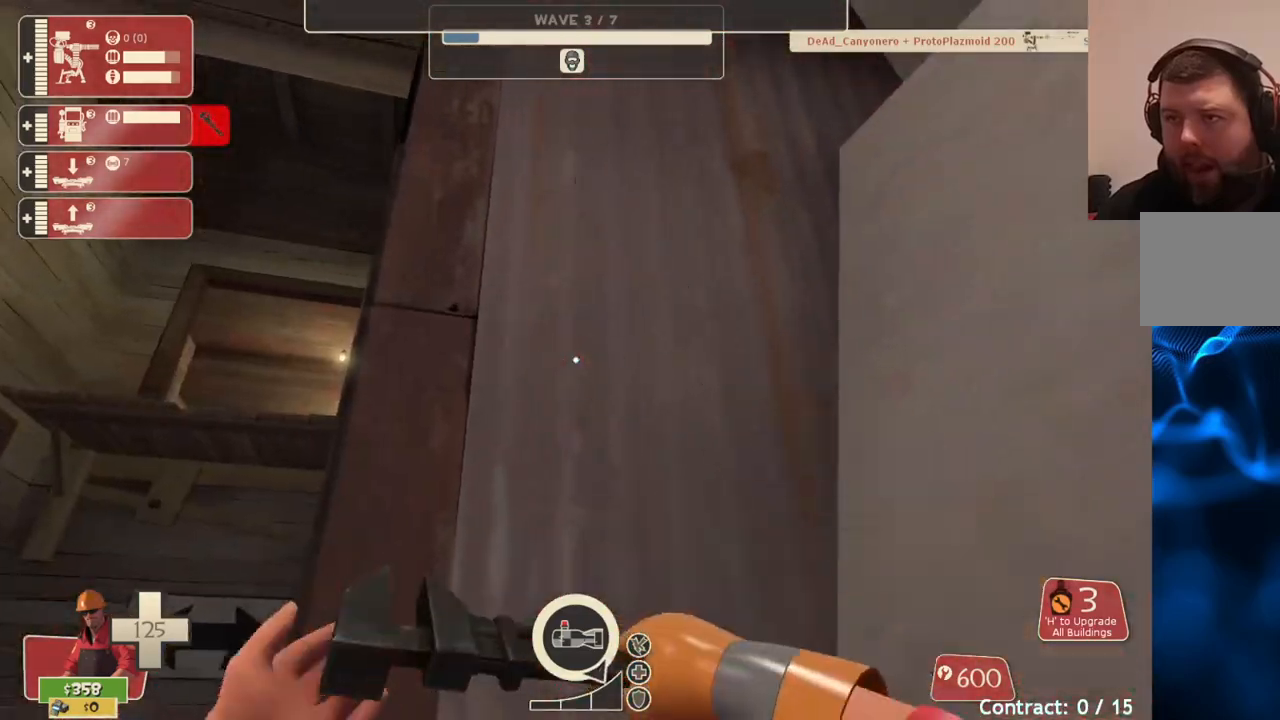
{"buttons": ["R2"], "left_stick": "center", "right_stick": "center", "events": [[300, "right_stick", "up"], [383, "right_stick", "center"]]}
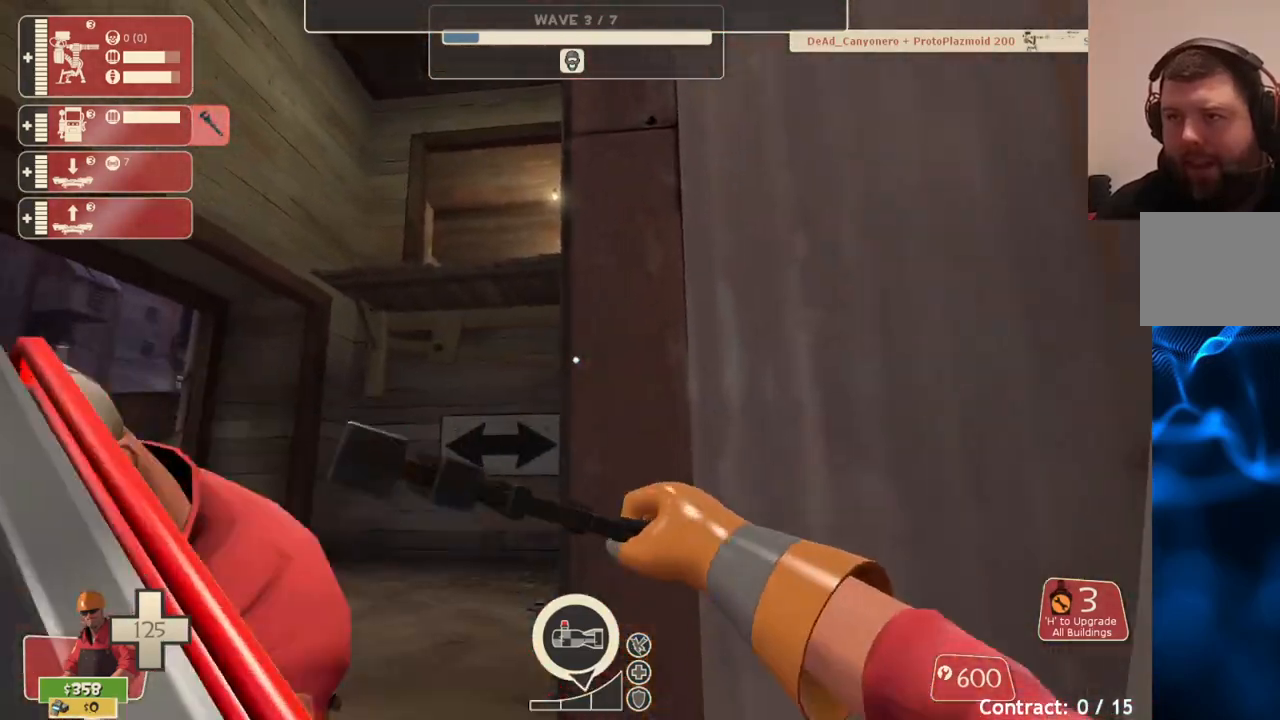
{"buttons": ["R2"], "left_stick": "center", "right_stick": "center", "events": [[67, "right_stick", "left"], [117, "right_stick", "center"], [250, "right_stick", "left"], [383, "right_stick", "center"]]}
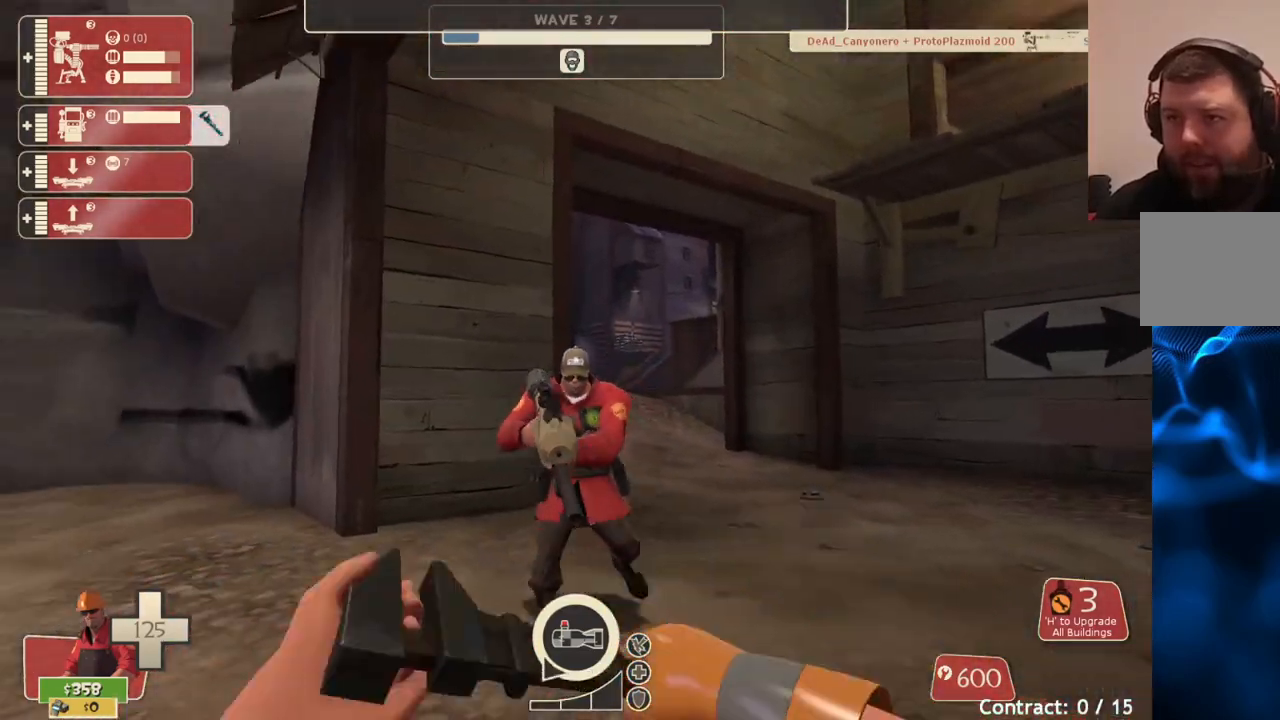
{"buttons": ["R2"], "left_stick": "up", "right_stick": "center", "events": [[67, "left_stick", "up"]]}
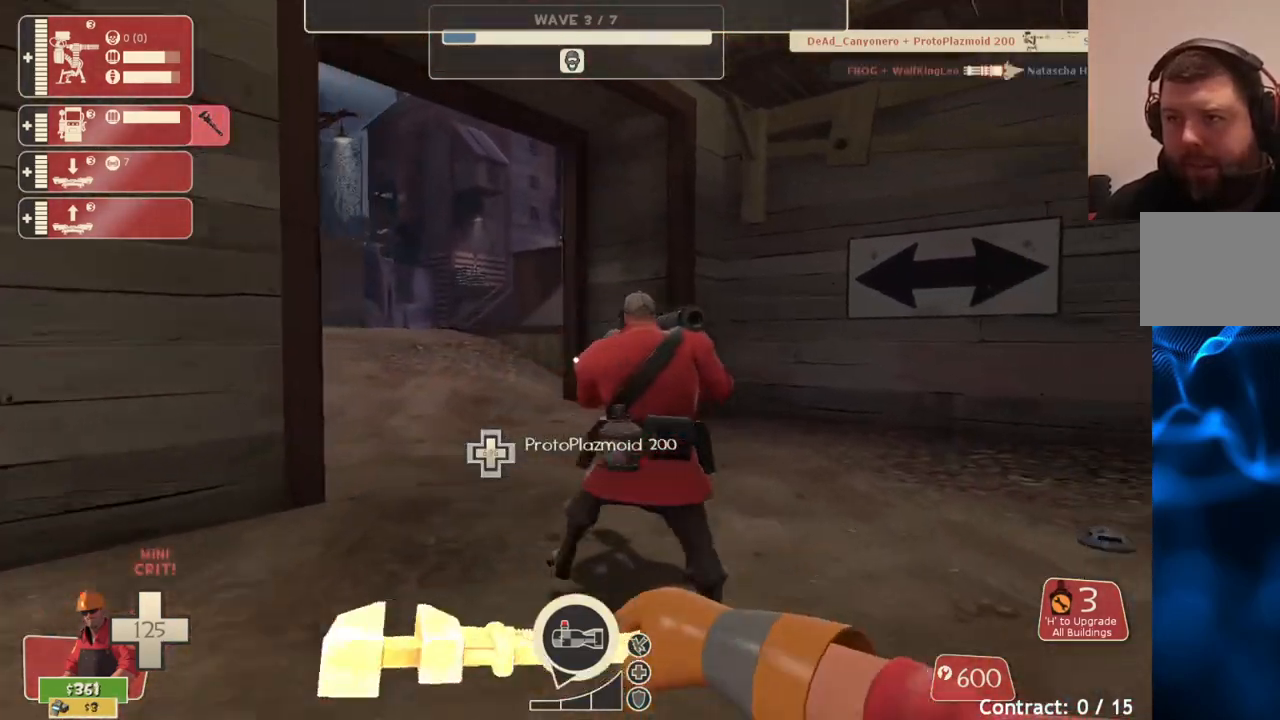
{"buttons": ["R2"], "left_stick": "up", "right_stick": "center", "events": []}
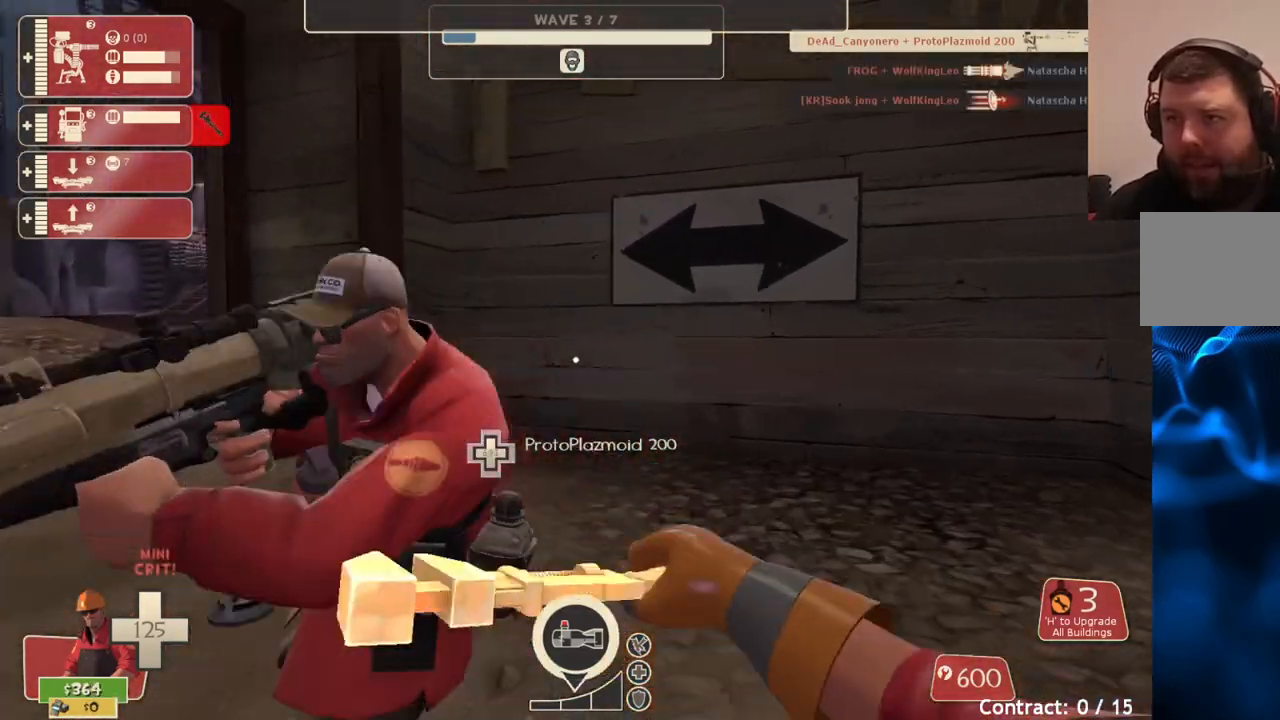
{"buttons": ["R2"], "left_stick": "center", "right_stick": "center", "events": [[183, "left_stick", "up-left"], [200, "right_stick", "left"], [283, "left_stick", "center"], [500, "right_stick", "center"]]}
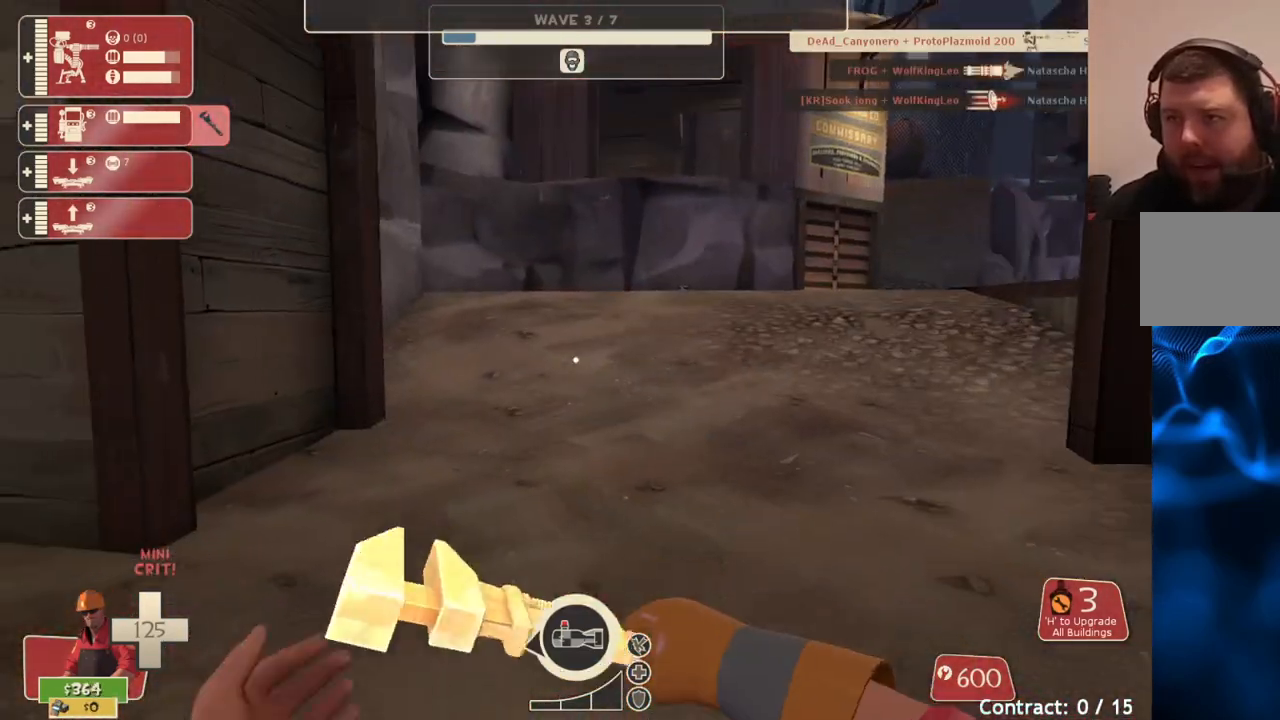
{"buttons": ["R2"], "left_stick": "up", "right_stick": "center", "events": [[100, "left_stick", "up-right"], [100, "right_stick", "right"], [233, "left_stick", "center"], [300, "right_stick", "center"], [500, "left_stick", "up"]]}
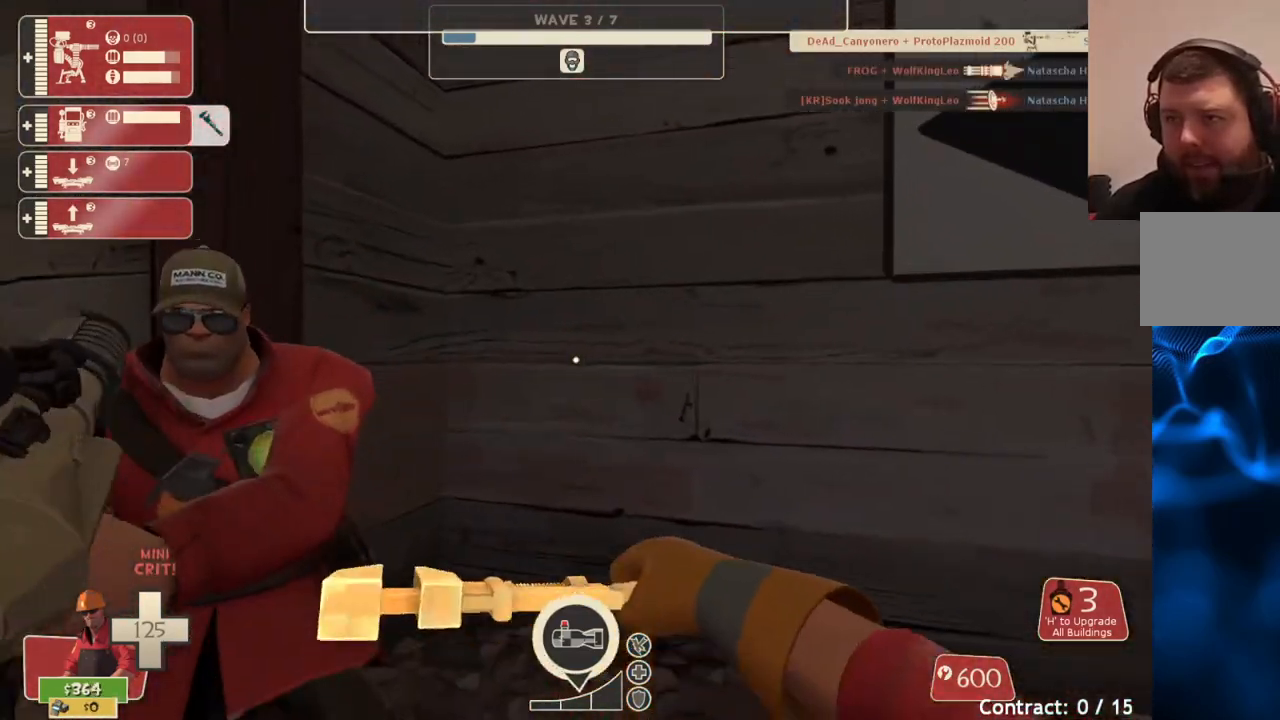
{"buttons": ["R2"], "left_stick": "center", "right_stick": "right", "events": [[50, "right_stick", "left"], [150, "right_stick", "center"], [183, "left_stick", "center"], [383, "right_stick", "right"]]}
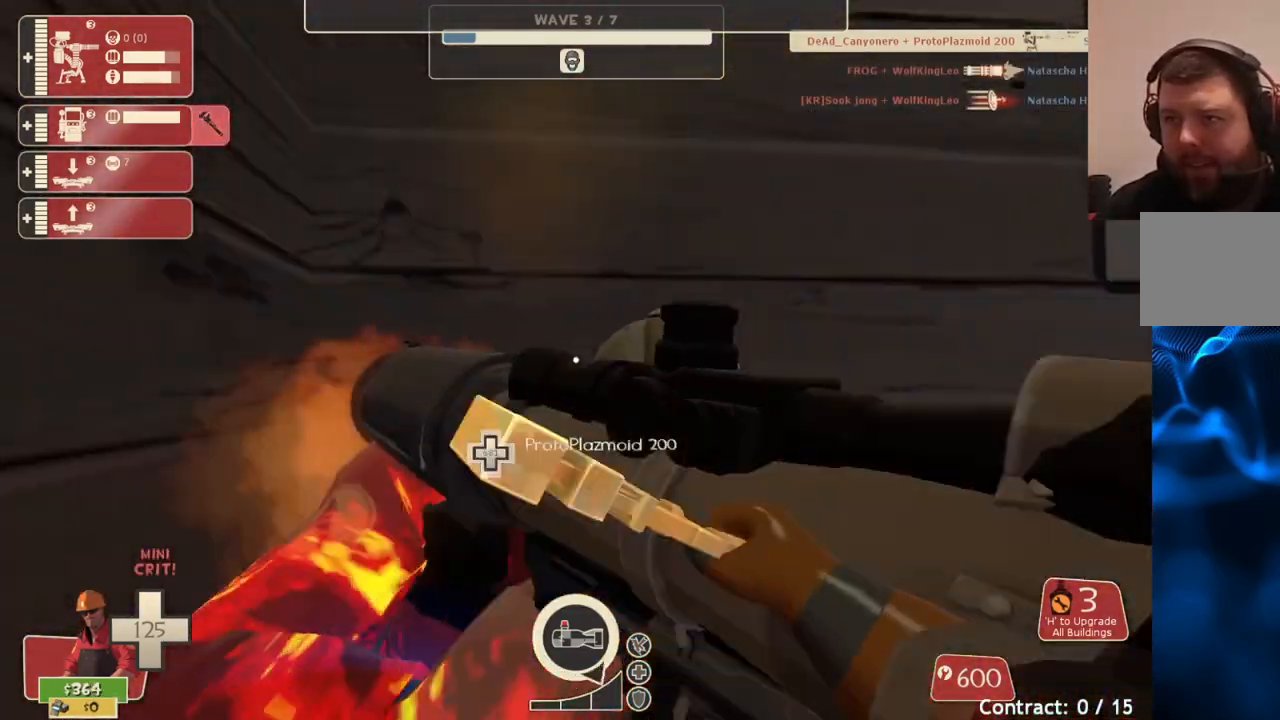
{"buttons": ["R2"], "left_stick": "center", "right_stick": "right", "events": [[50, "right_stick", "center"], [500, "right_stick", "right"]]}
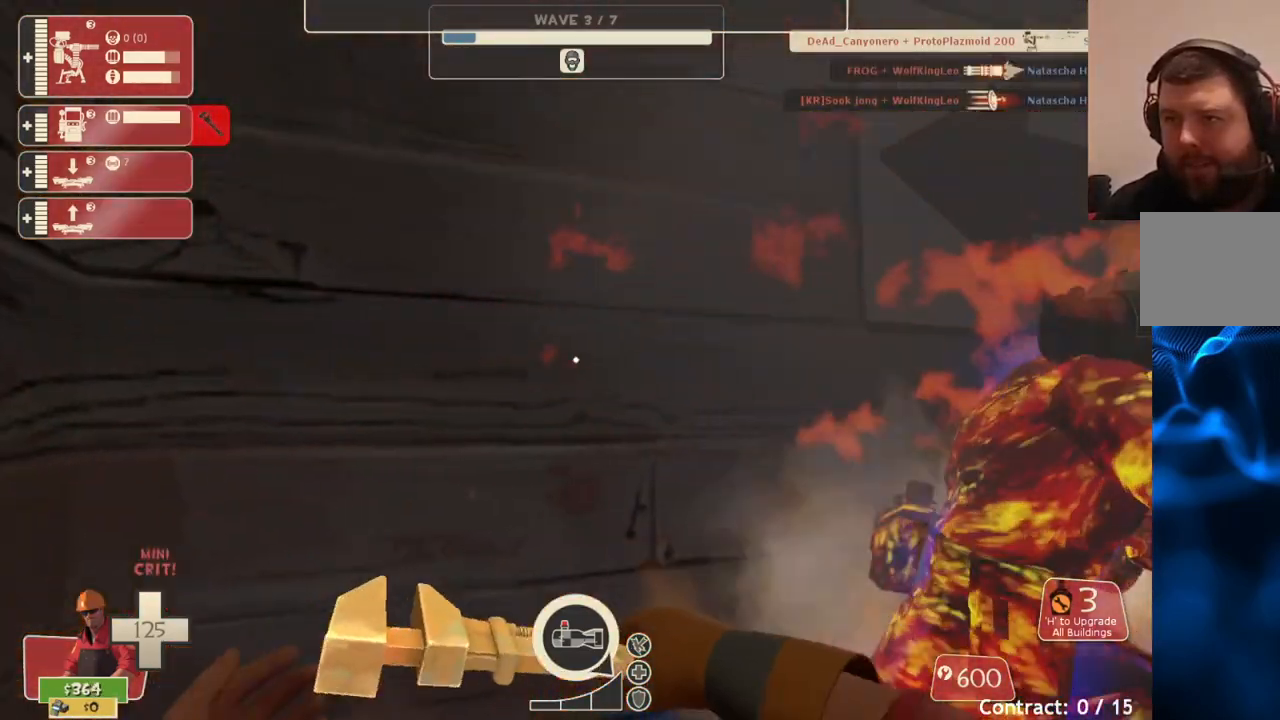
{"buttons": ["R2"], "left_stick": "up", "right_stick": "center", "events": [[117, "right_stick", "center"], [233, "right_stick", "right"], [283, "left_stick", "up"], [367, "right_stick", "center"]]}
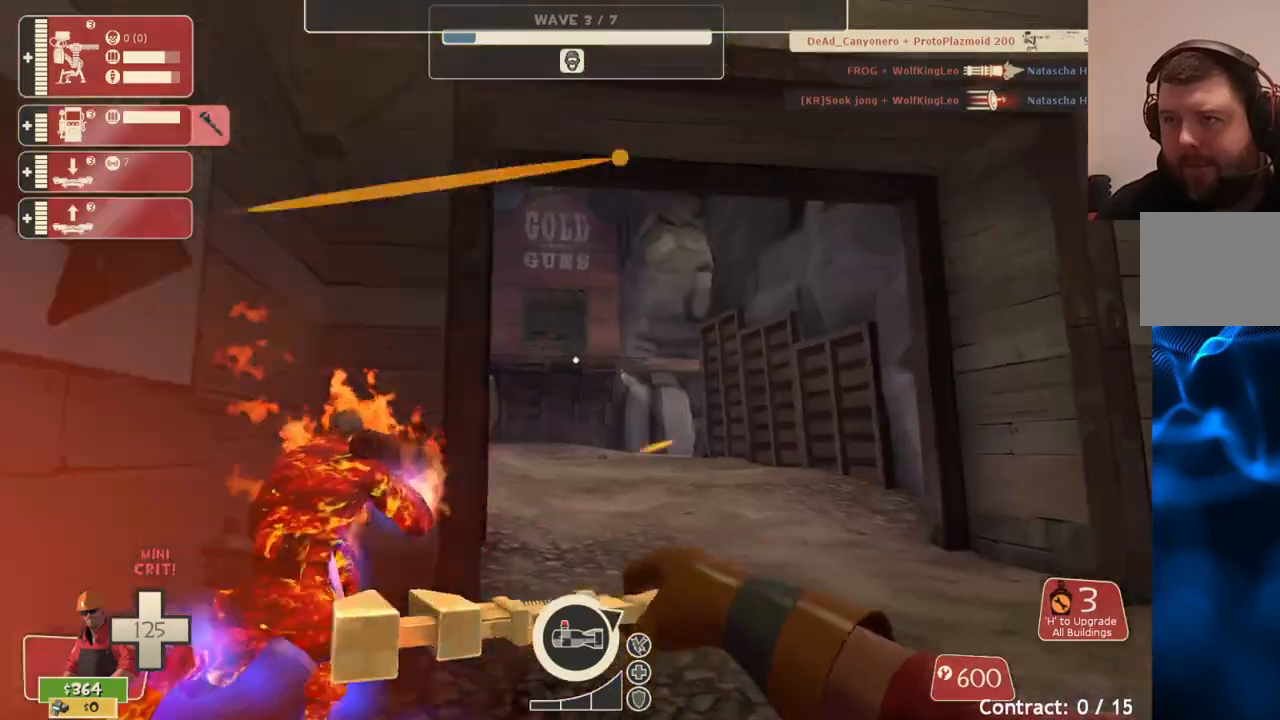
{"buttons": ["R2"], "left_stick": "up", "right_stick": "center", "events": [[33, "right_stick", "up-left"], [133, "right_stick", "center"]]}
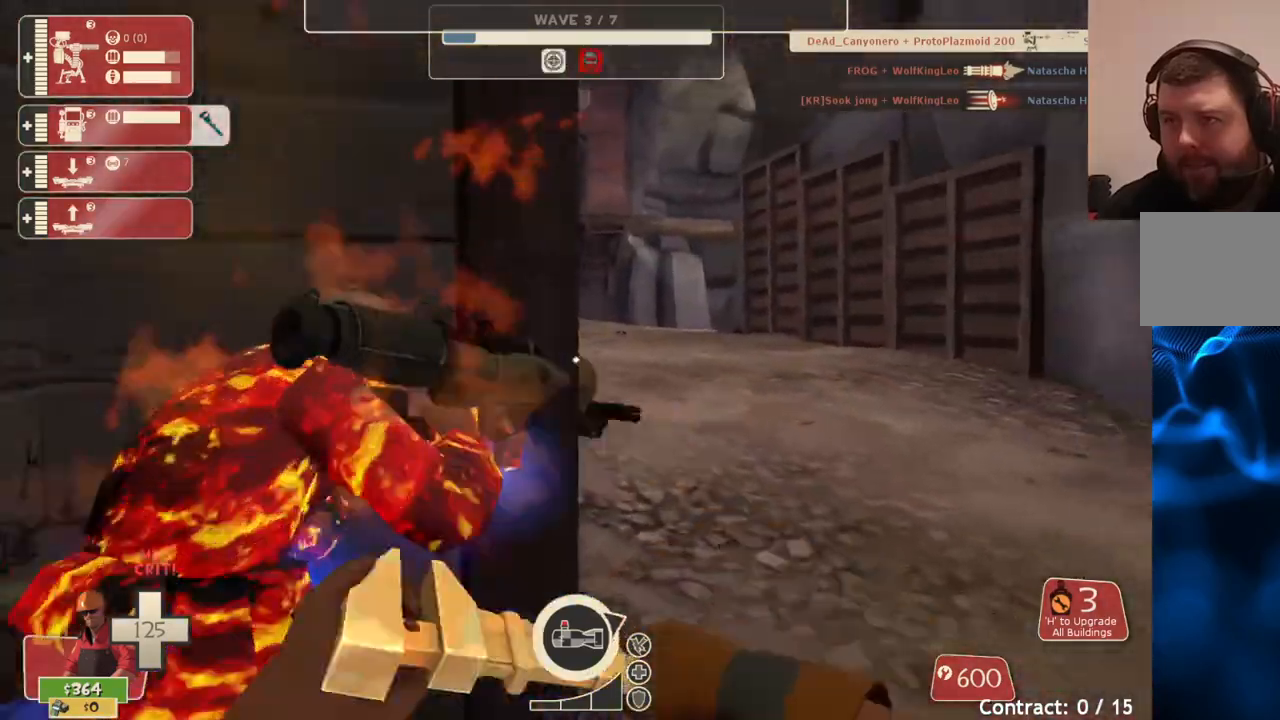
{"buttons": ["R2"], "left_stick": "center", "right_stick": "center", "events": [[117, "right_stick", "left"], [200, "left_stick", "center"], [217, "right_stick", "center"]]}
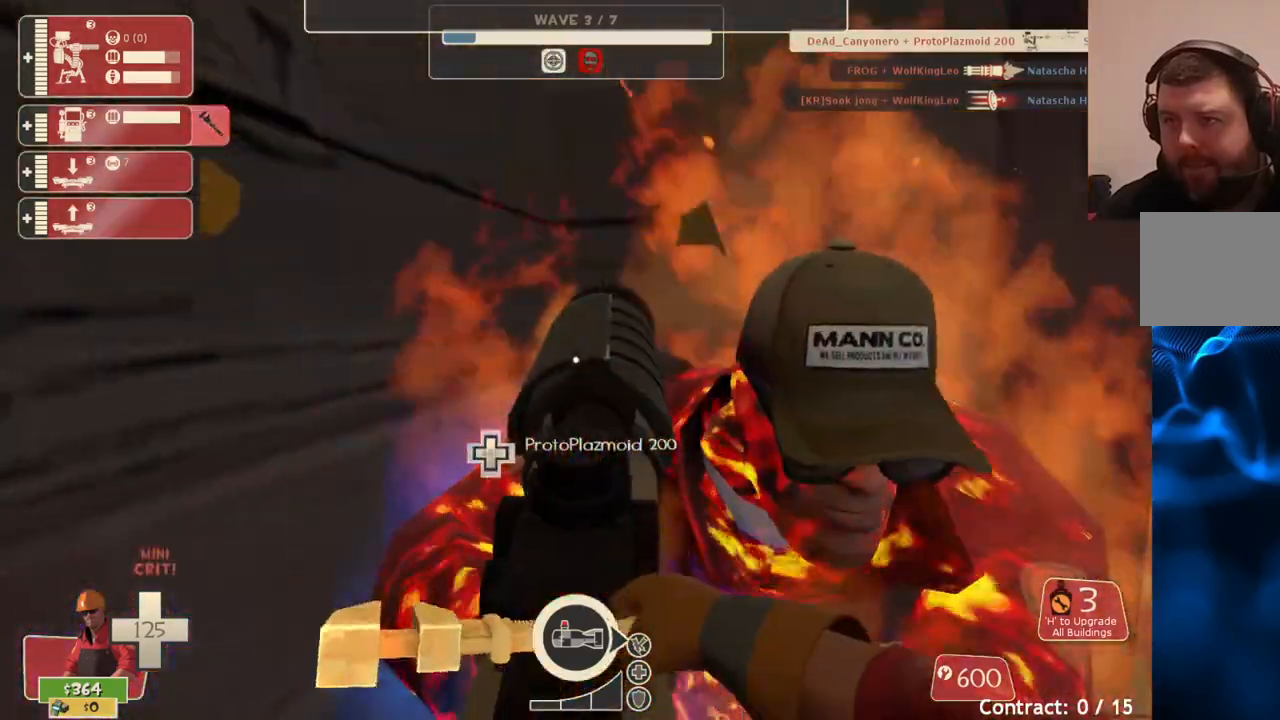
{"buttons": ["R2"], "left_stick": "center", "right_stick": "center", "events": []}
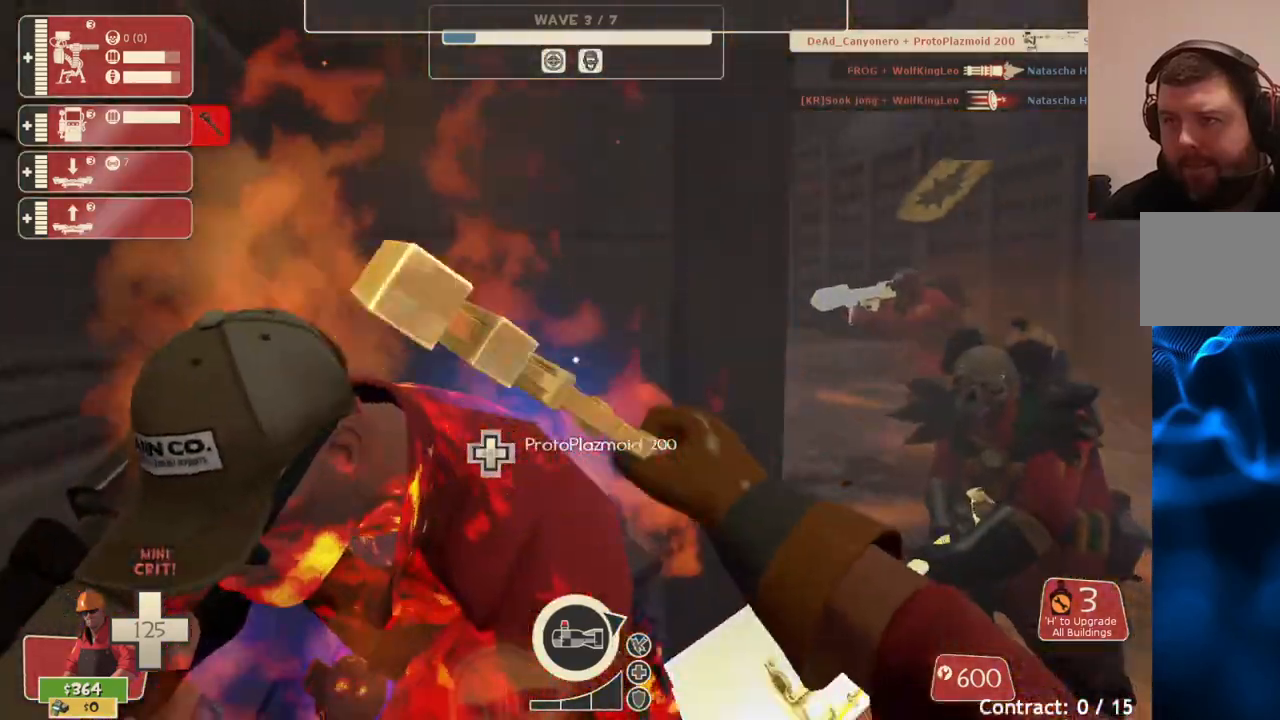
{"buttons": ["R2"], "left_stick": "center", "right_stick": "center", "events": []}
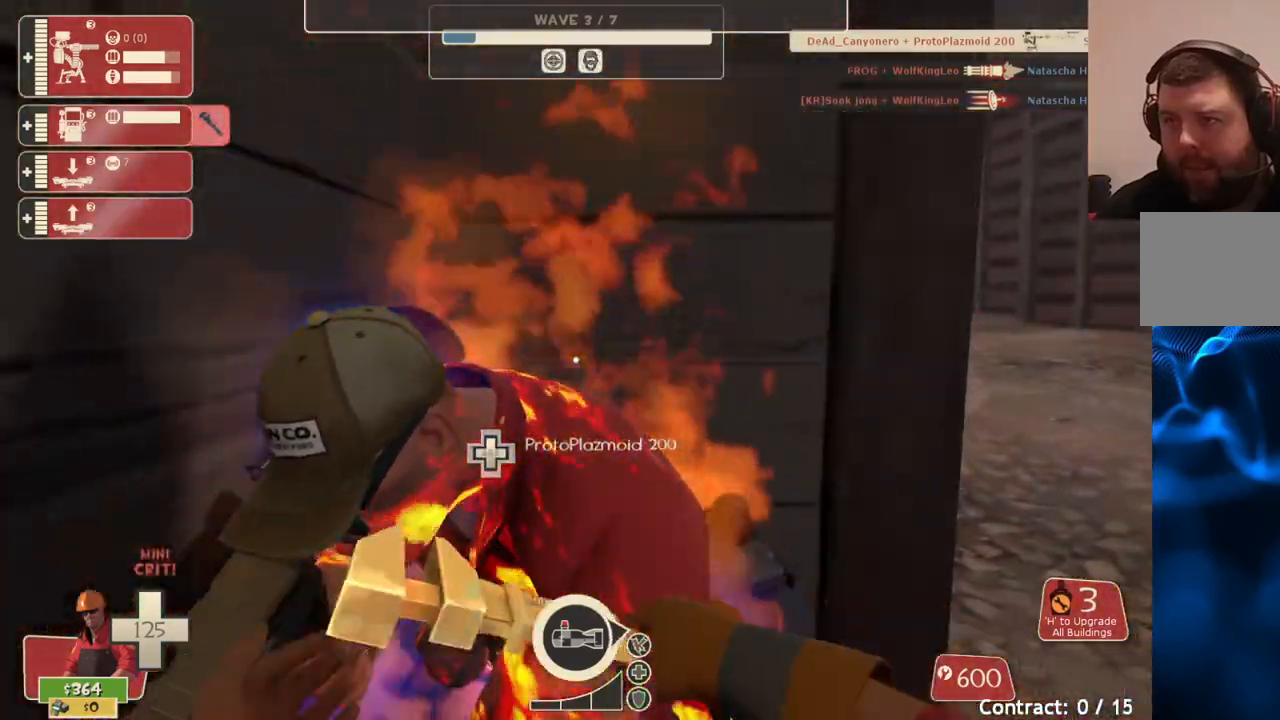
{"buttons": ["R2"], "left_stick": "center", "right_stick": "center", "events": []}
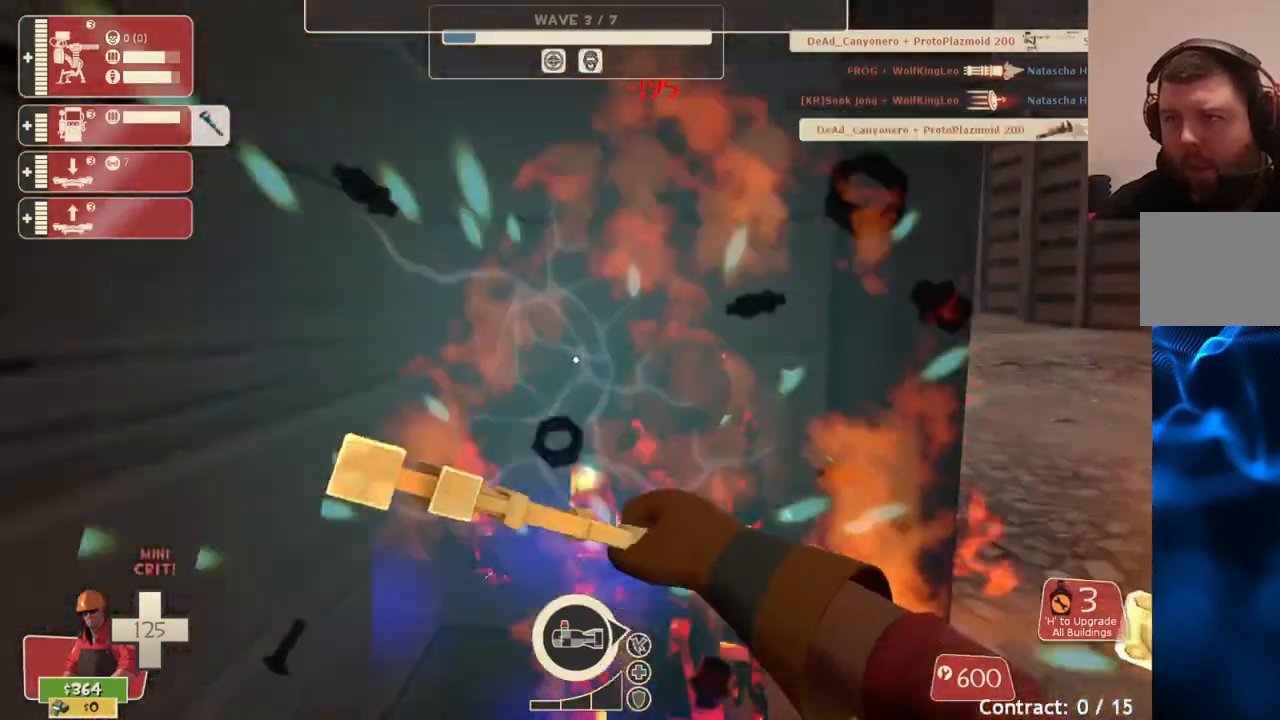
{"buttons": ["R2"], "left_stick": "center", "right_stick": "right", "events": [[450, "right_stick", "right"]]}
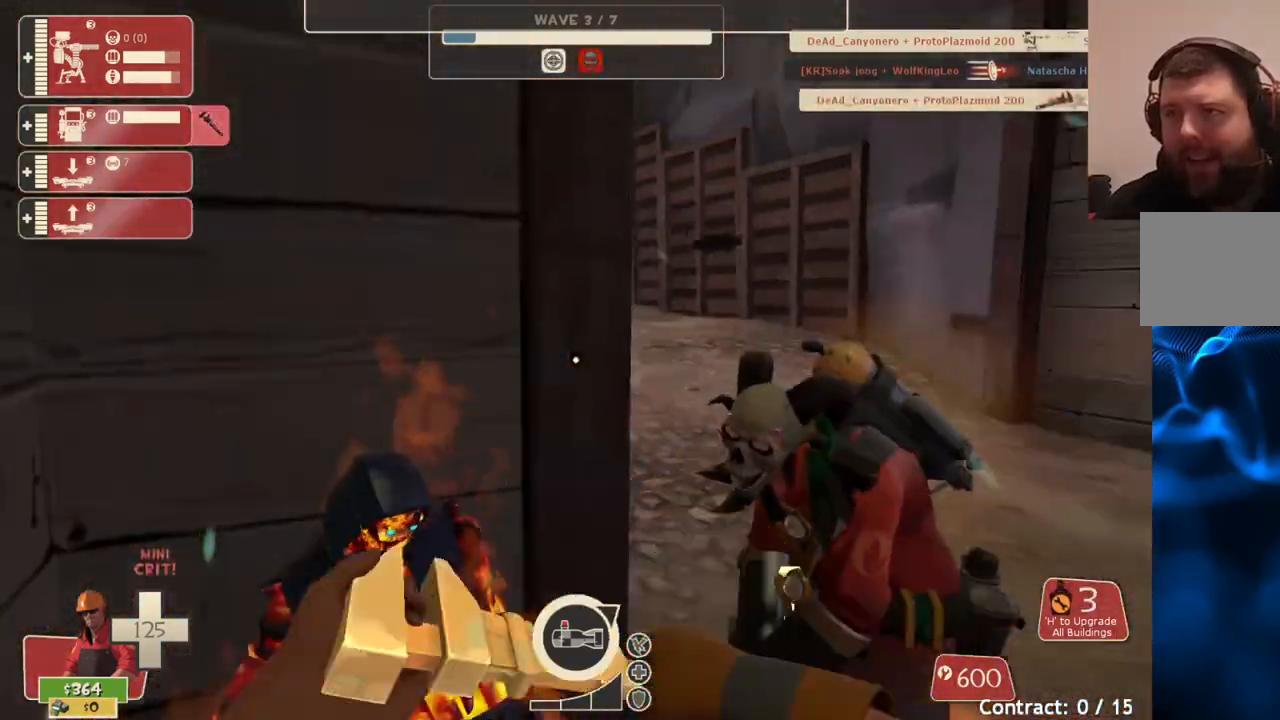
{"buttons": [], "left_stick": "up-right", "right_stick": "center", "events": [[17, "left_stick", "up-left"], [50, "right_stick", "center"], [317, "R2", "up"], [333, "right_stick", "right"], [383, "left_stick", "up-right"], [483, "right_stick", "center"]]}
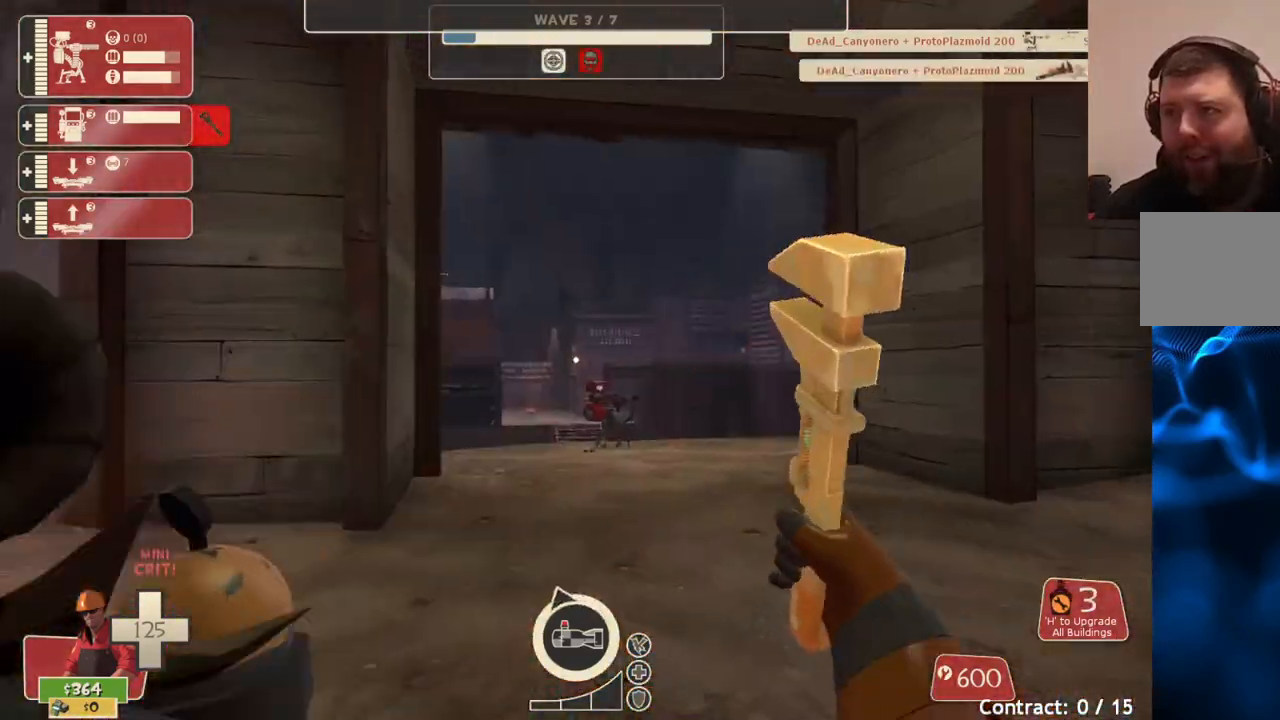
{"buttons": [], "left_stick": "up-right", "right_stick": "center", "events": []}
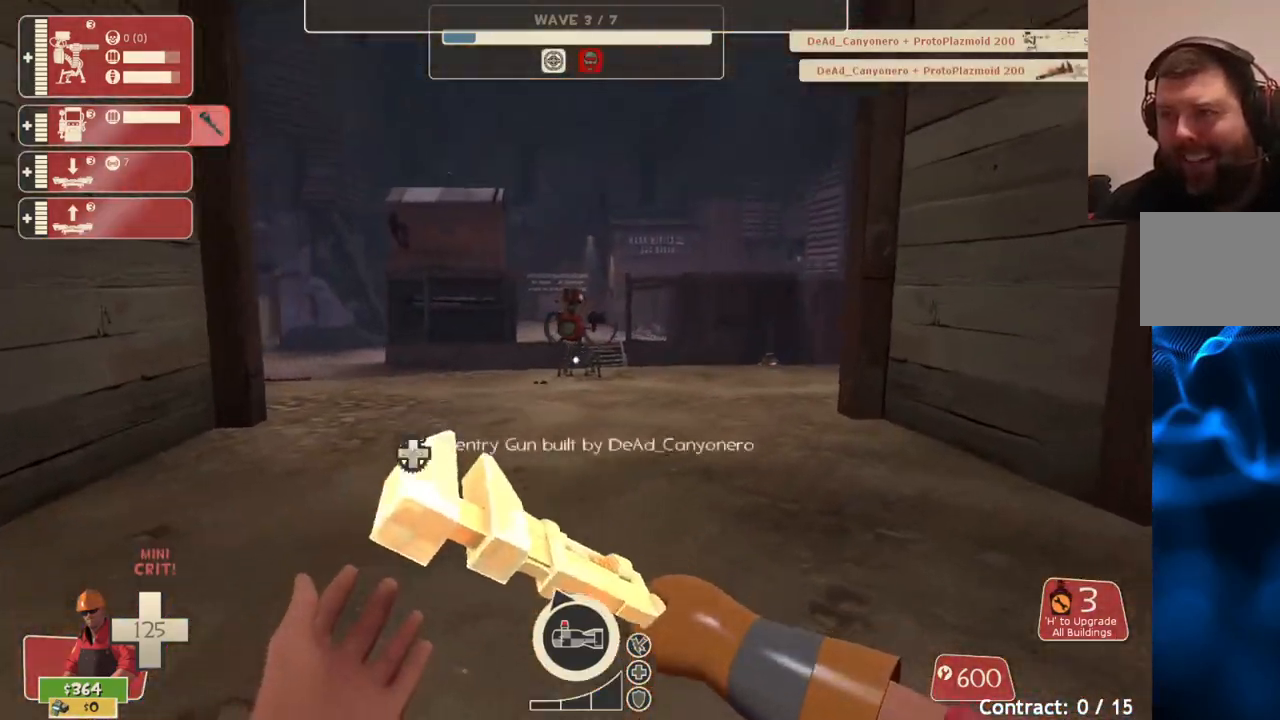
{"buttons": [], "left_stick": "up", "right_stick": "center", "events": [[300, "left_stick", "up"]]}
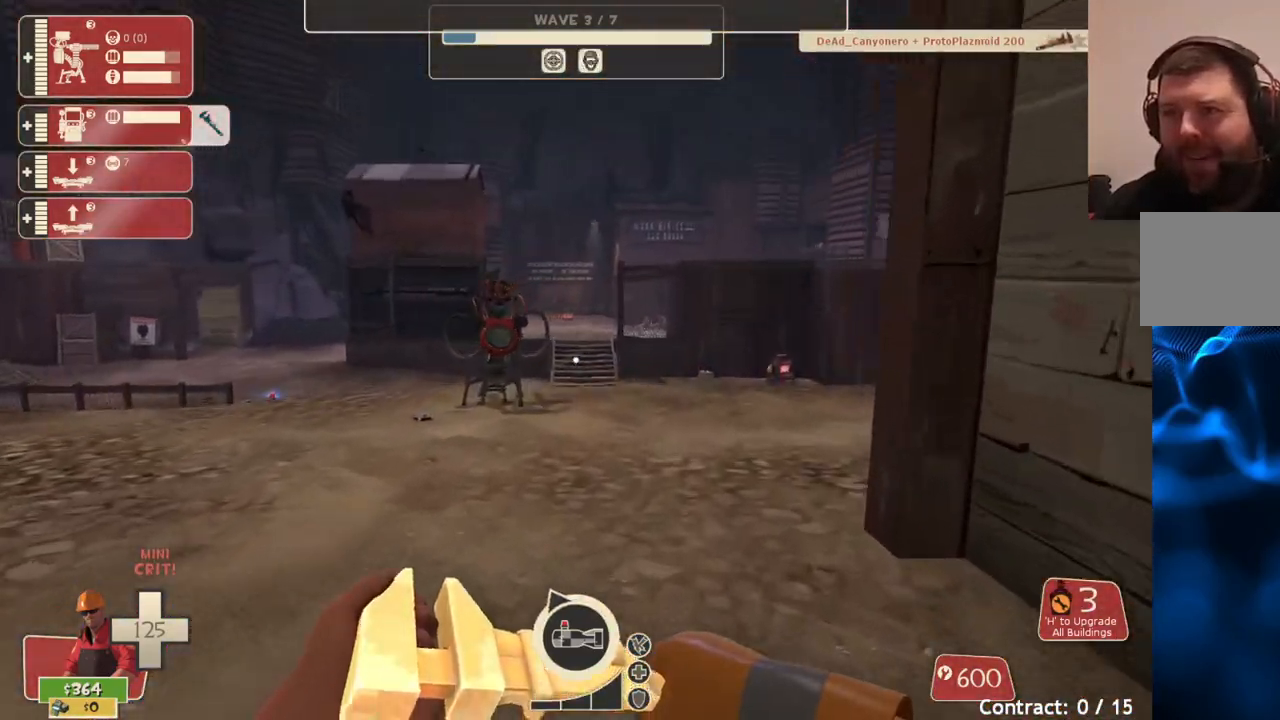
{"buttons": [], "left_stick": "up-left", "right_stick": "left", "events": [[300, "left_stick", "up-left"], [300, "right_stick", "left"]]}
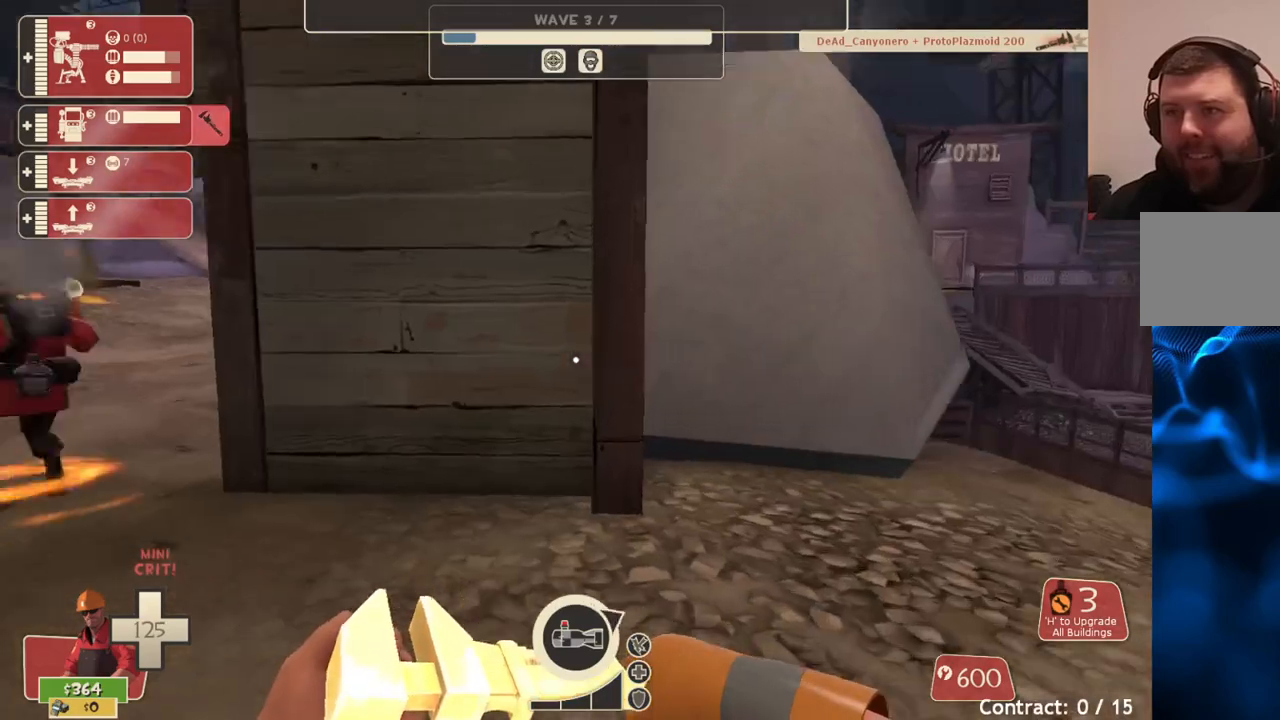
{"buttons": [], "left_stick": "up-left", "right_stick": "center", "events": [[17, "right_stick", "center"], [333, "right_stick", "left"], [450, "right_stick", "center"]]}
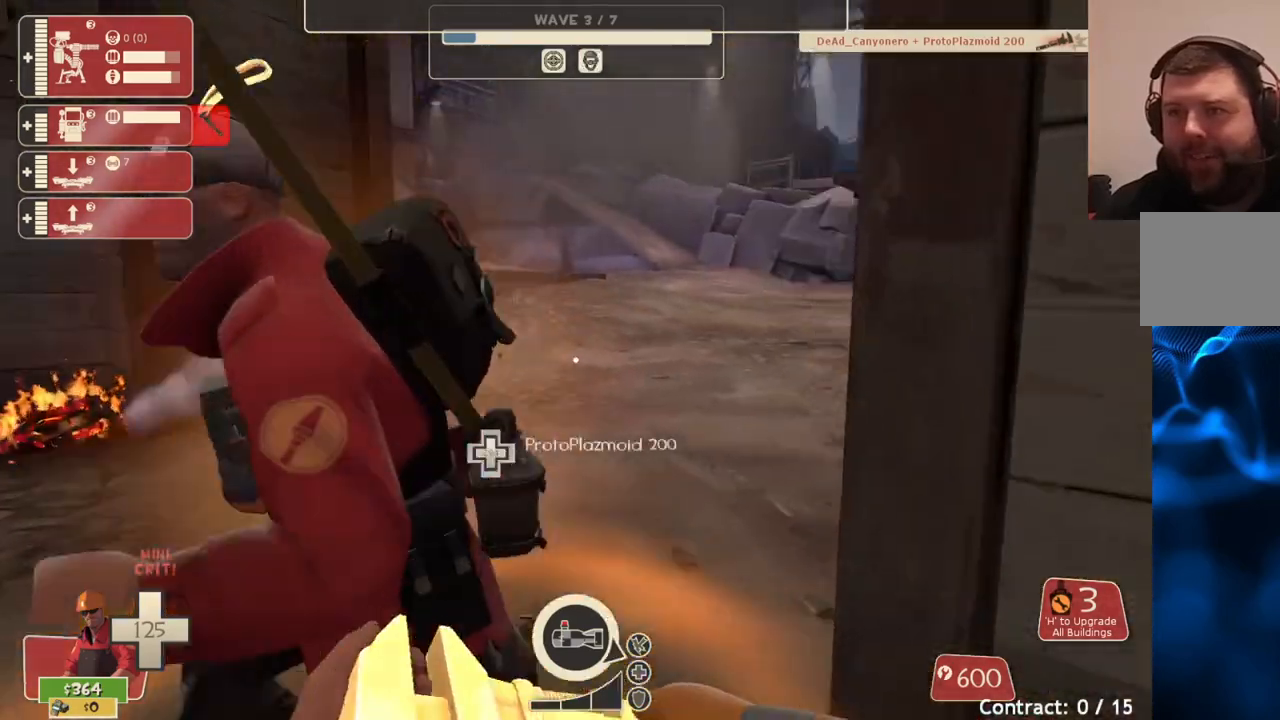
{"buttons": [], "left_stick": "up", "right_stick": "center", "events": [[267, "left_stick", "up"]]}
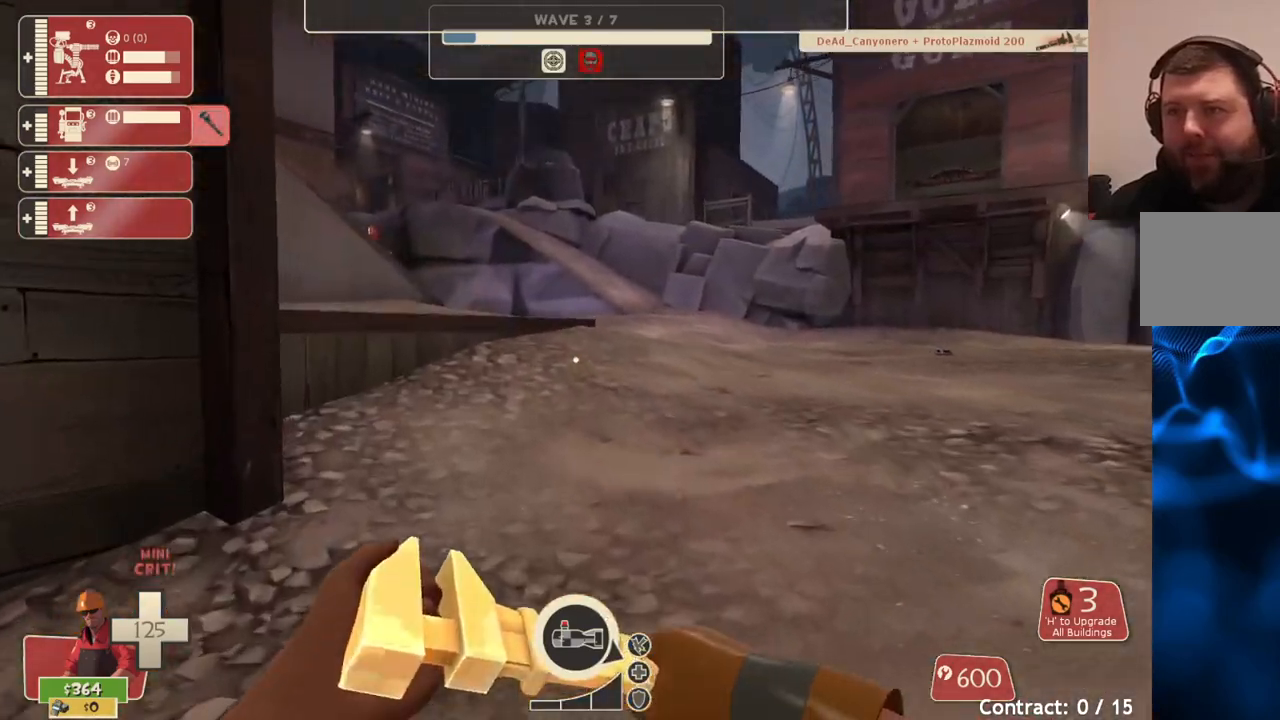
{"buttons": [], "left_stick": "up", "right_stick": "center", "events": []}
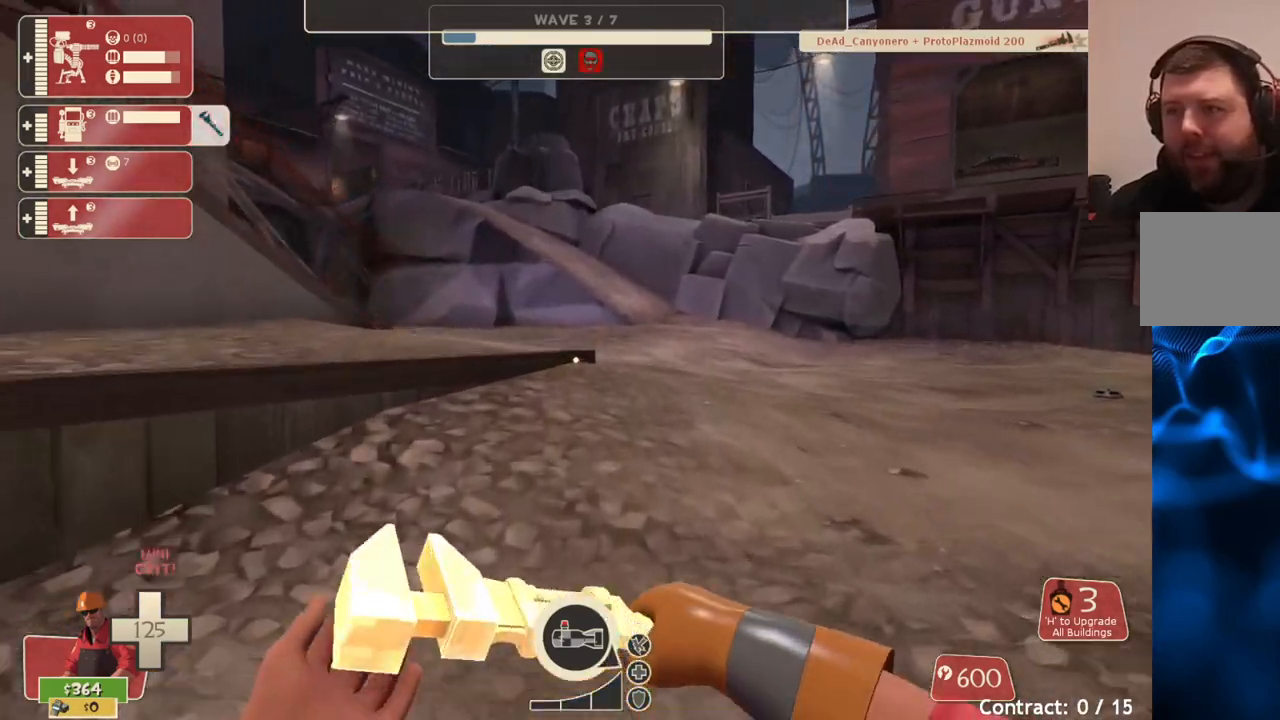
{"buttons": [], "left_stick": "up-right", "right_stick": "center", "events": [[333, "right_stick", "left"], [367, "left_stick", "up-right"], [483, "right_stick", "center"]]}
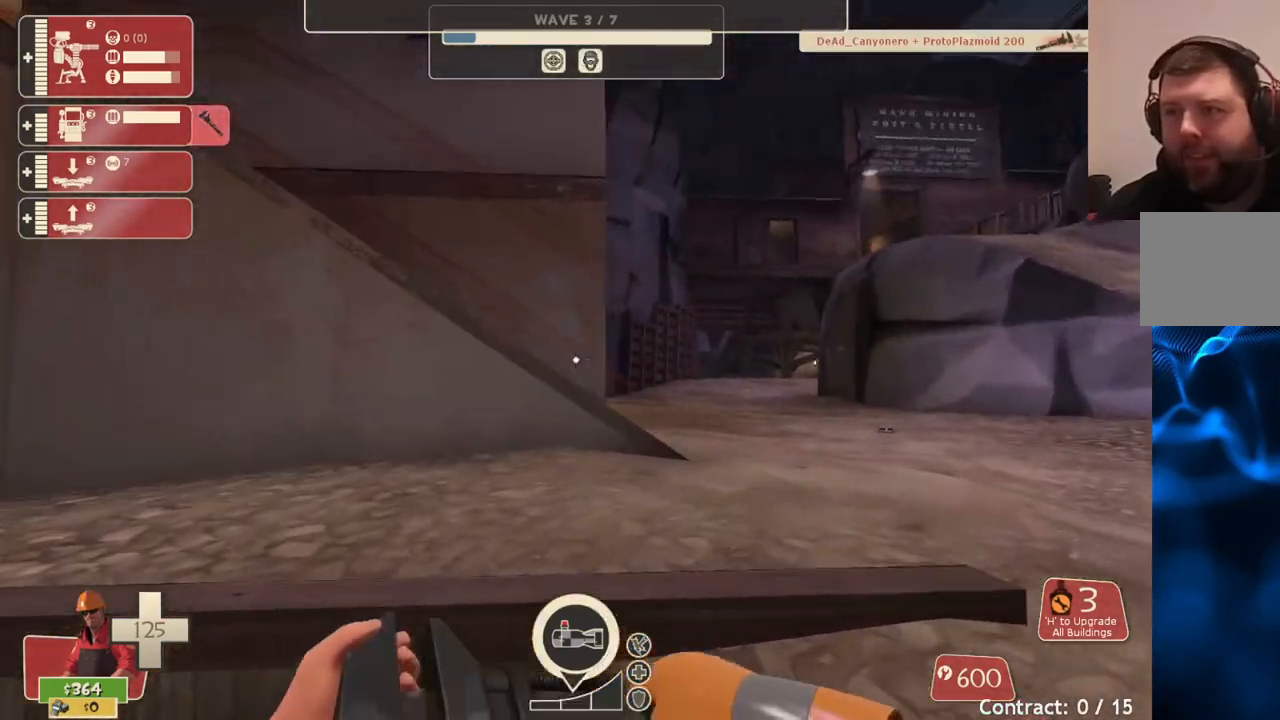
{"buttons": [], "left_stick": "up-right", "right_stick": "left", "events": [[400, "right_stick", "left"]]}
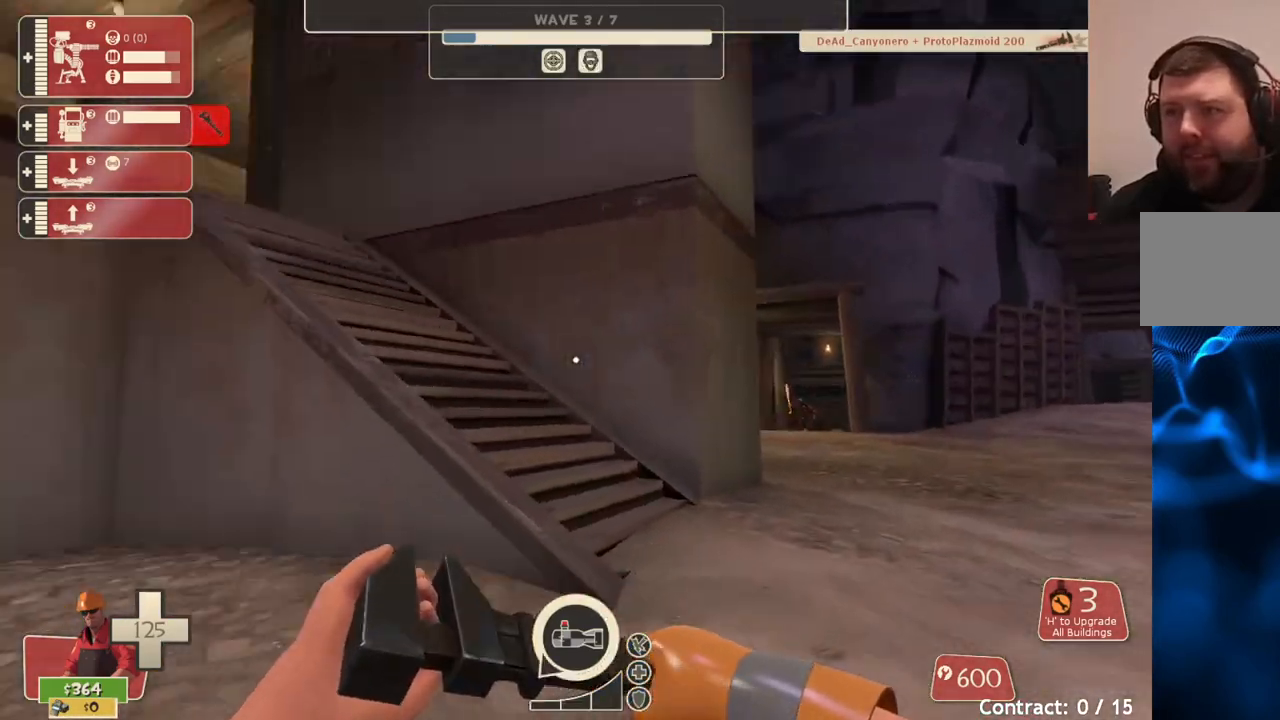
{"buttons": [], "left_stick": "up-right", "right_stick": "left", "events": [[50, "right_stick", "center"], [433, "right_stick", "left"]]}
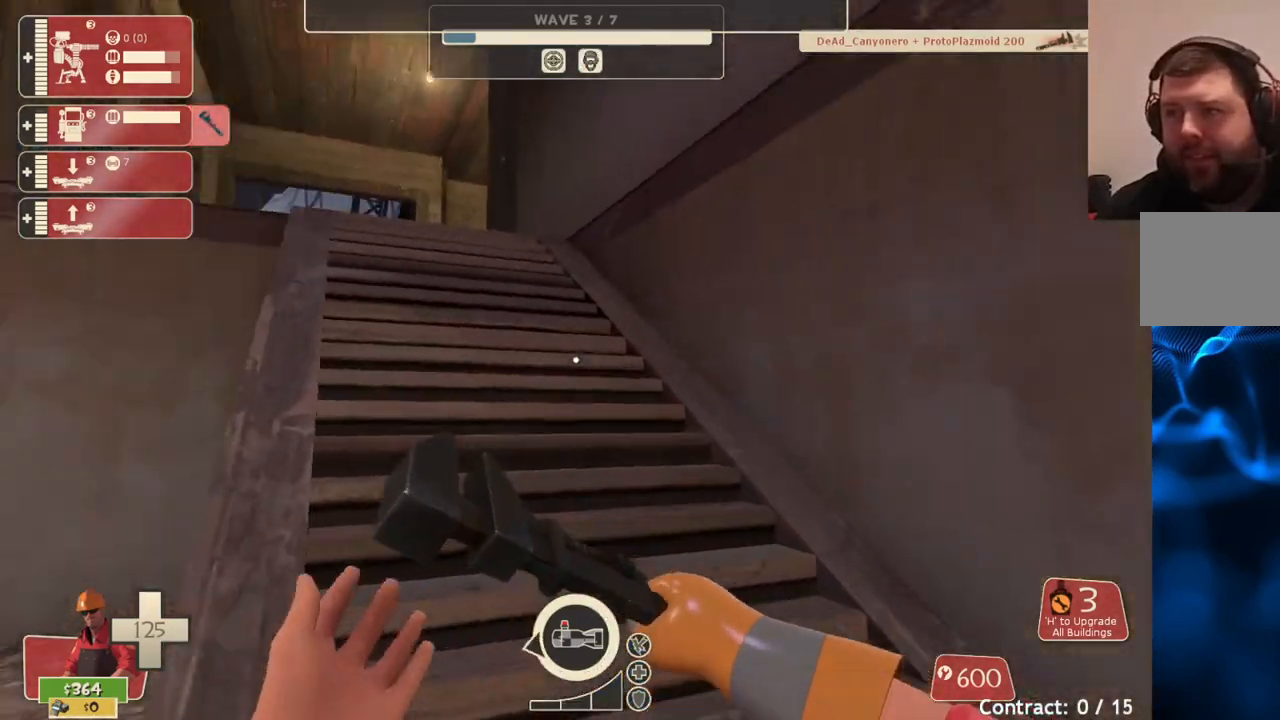
{"buttons": [], "left_stick": "up-right", "right_stick": "center", "events": [[100, "right_stick", "center"], [400, "right_stick", "up"], [450, "right_stick", "center"]]}
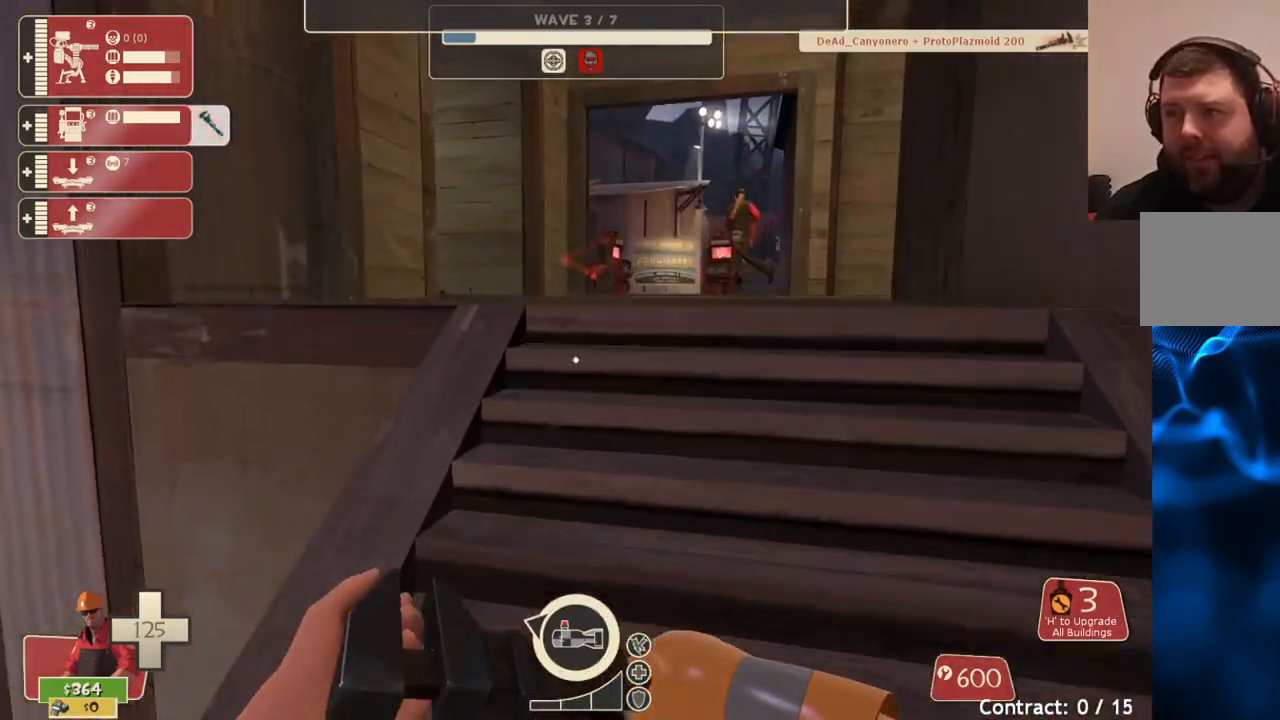
{"buttons": [], "left_stick": "up", "right_stick": "center", "events": [[217, "left_stick", "up"]]}